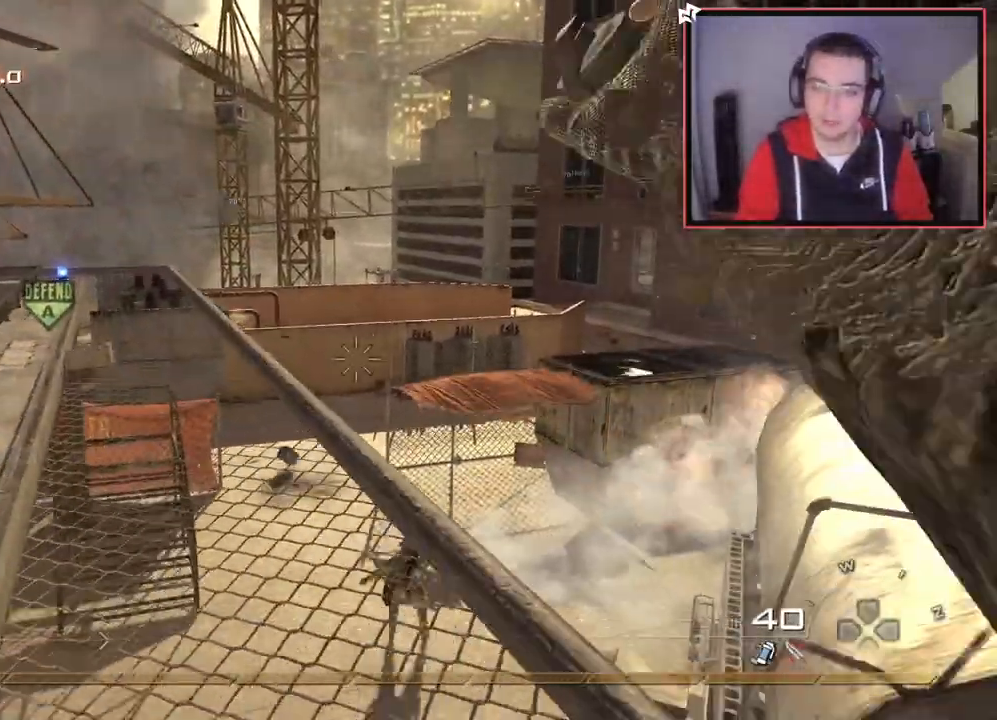
Gameplay with a controller (PlayStation layout); each line is a JSON object with the inputs held at the frame after it. "events" lists button and stick changes between this image and that frame as [ms after this image, input, new state], when the widget could be followed in between.
{"buttons": [], "left_stick": "up", "right_stick": "center", "events": [[84, "left_stick", "down-right"], [100, "L1", "up"], [184, "L1", "down"], [300, "L1", "up"], [300, "left_stick", "down"], [401, "L1", "down"], [501, "L1", "up"], [501, "left_stick", "up"]]}
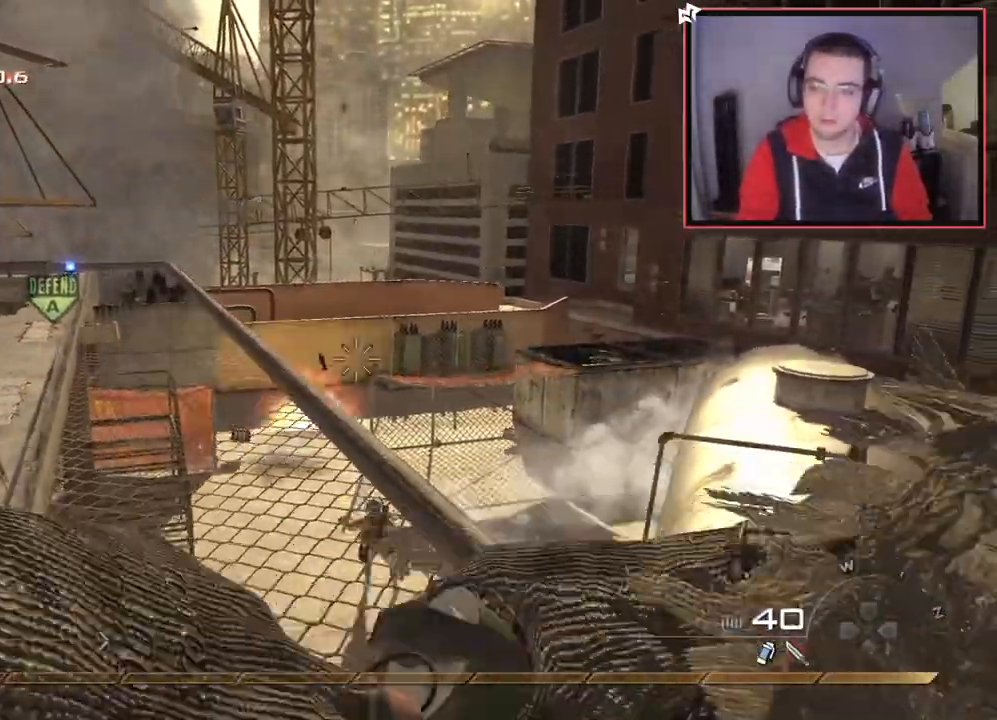
{"buttons": [], "left_stick": "up", "right_stick": "left", "events": [[350, "right_stick", "left"]]}
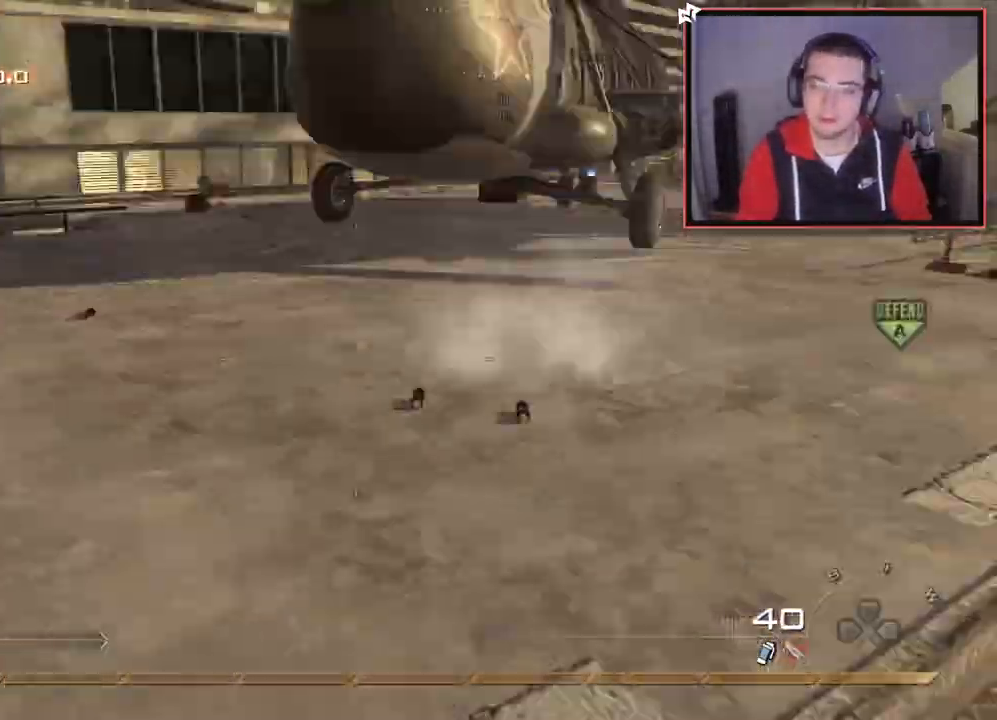
{"buttons": ["L3"], "left_stick": "up", "right_stick": "center", "events": [[117, "right_stick", "center"], [401, "L3", "down"]]}
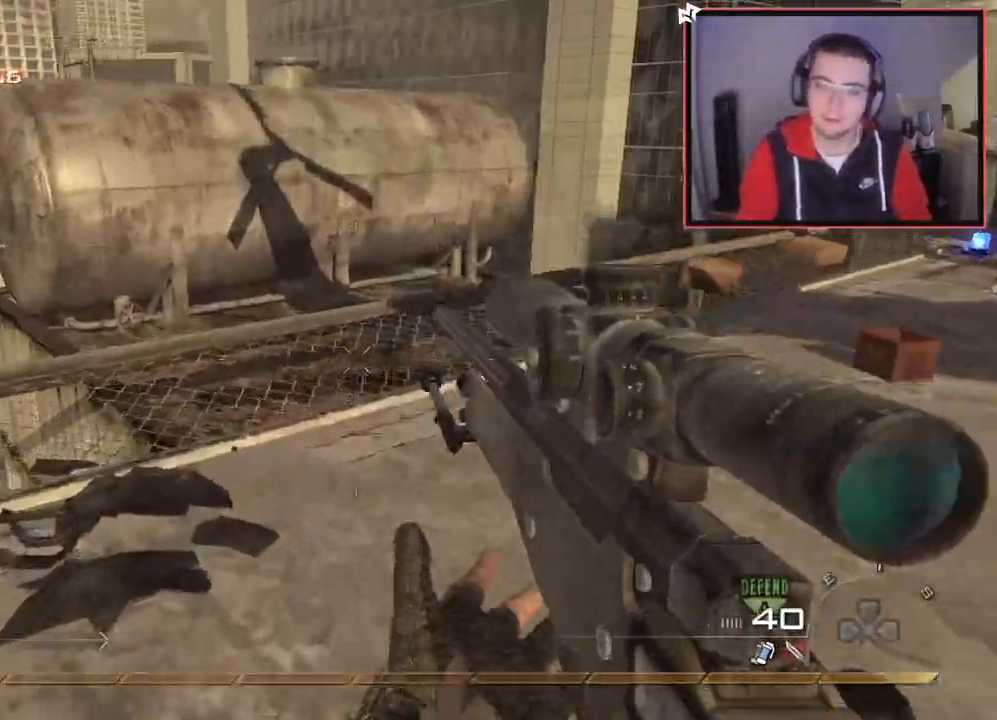
{"buttons": [], "left_stick": "up-right", "right_stick": "center", "events": [[183, "L3", "up"], [367, "left_stick", "up-right"]]}
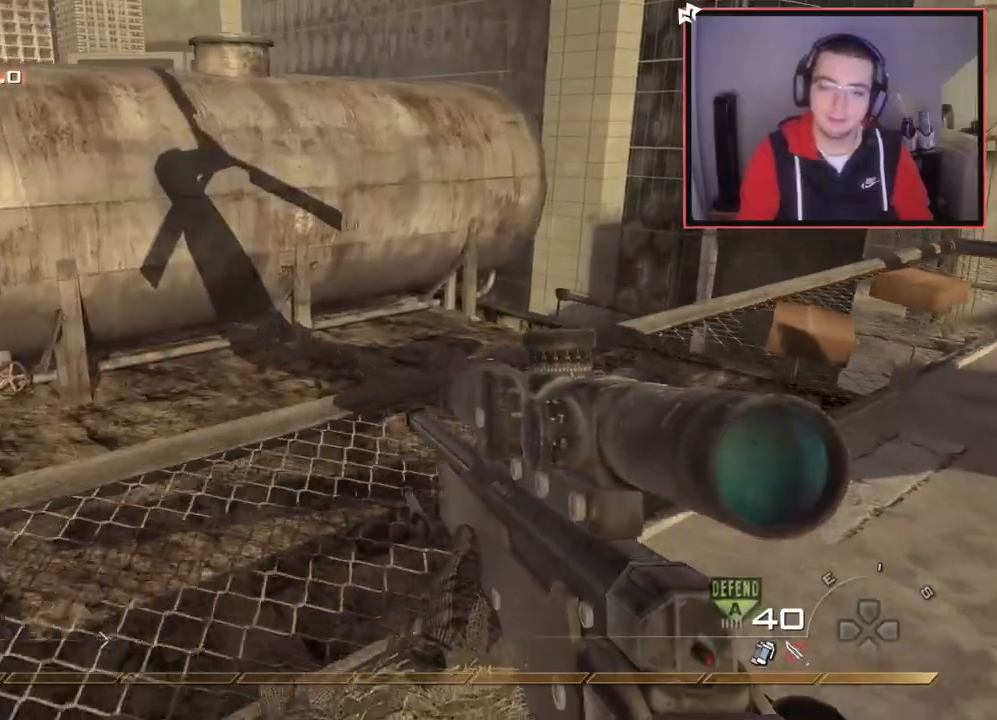
{"buttons": ["L3"], "left_stick": "up", "right_stick": "center", "events": [[117, "left_stick", "up"], [234, "L3", "down"], [350, "right_stick", "left"], [467, "right_stick", "center"]]}
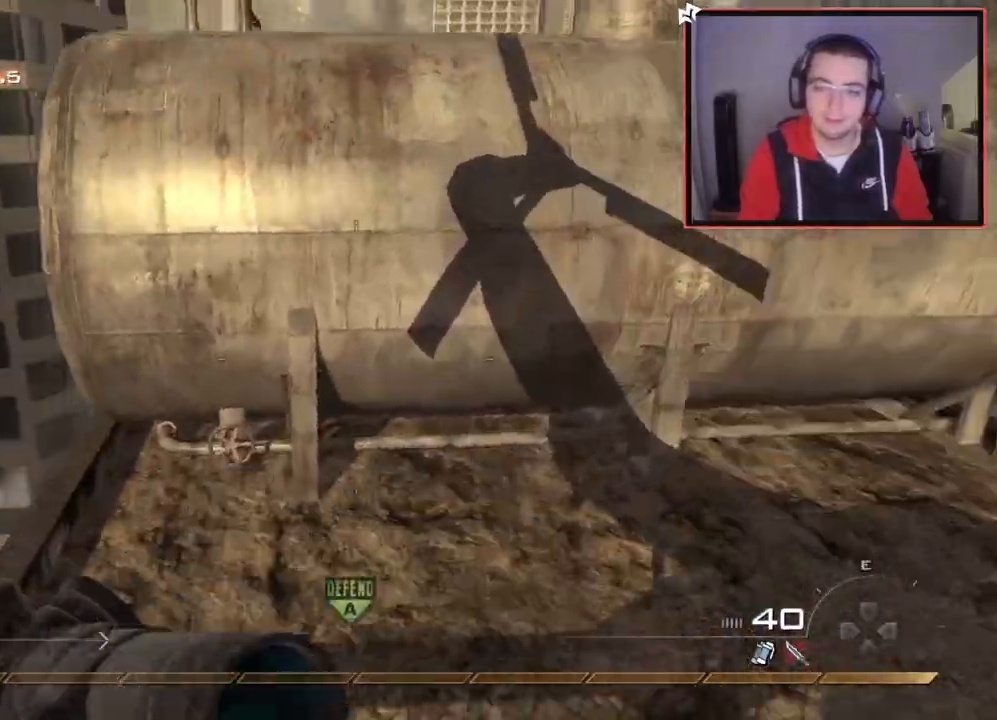
{"buttons": [], "left_stick": "up-right", "right_stick": "center", "events": [[66, "L3", "up"], [150, "CROSS", "down"], [283, "left_stick", "up-right"], [383, "left_stick", "center"], [400, "CROSS", "up"], [483, "left_stick", "up-right"]]}
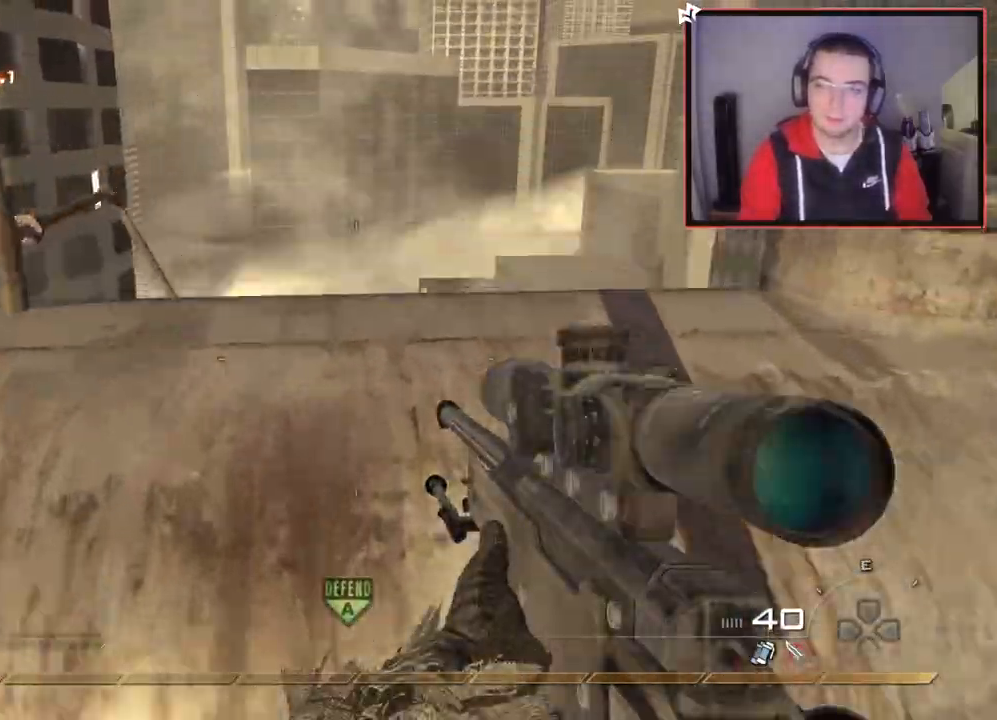
{"buttons": ["TRIANGLE"], "left_stick": "down-left", "right_stick": "center", "events": [[84, "L3", "down"], [84, "right_stick", "left"], [150, "left_stick", "up"], [284, "right_stick", "center"], [384, "right_stick", "right"], [401, "TRIANGLE", "down"], [451, "left_stick", "down-left"], [467, "L3", "up"], [484, "right_stick", "center"]]}
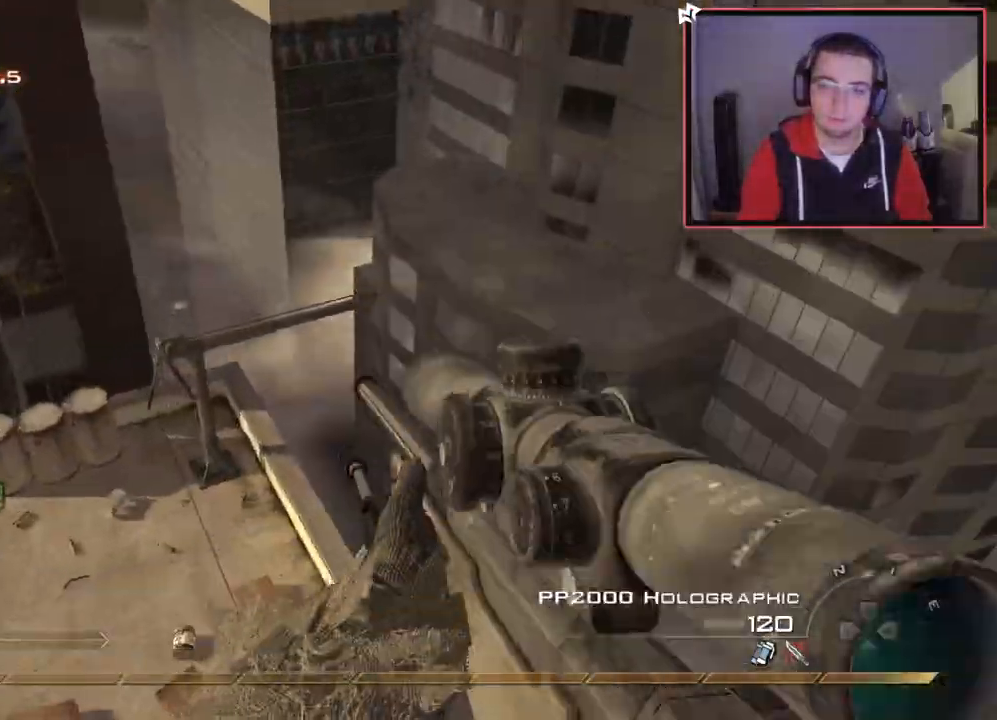
{"buttons": [], "left_stick": "down-right", "right_stick": "right", "events": [[16, "TRIANGLE", "up"], [33, "left_stick", "down"], [183, "left_stick", "down-right"], [367, "TRIANGLE", "down"], [383, "right_stick", "right"], [483, "TRIANGLE", "up"]]}
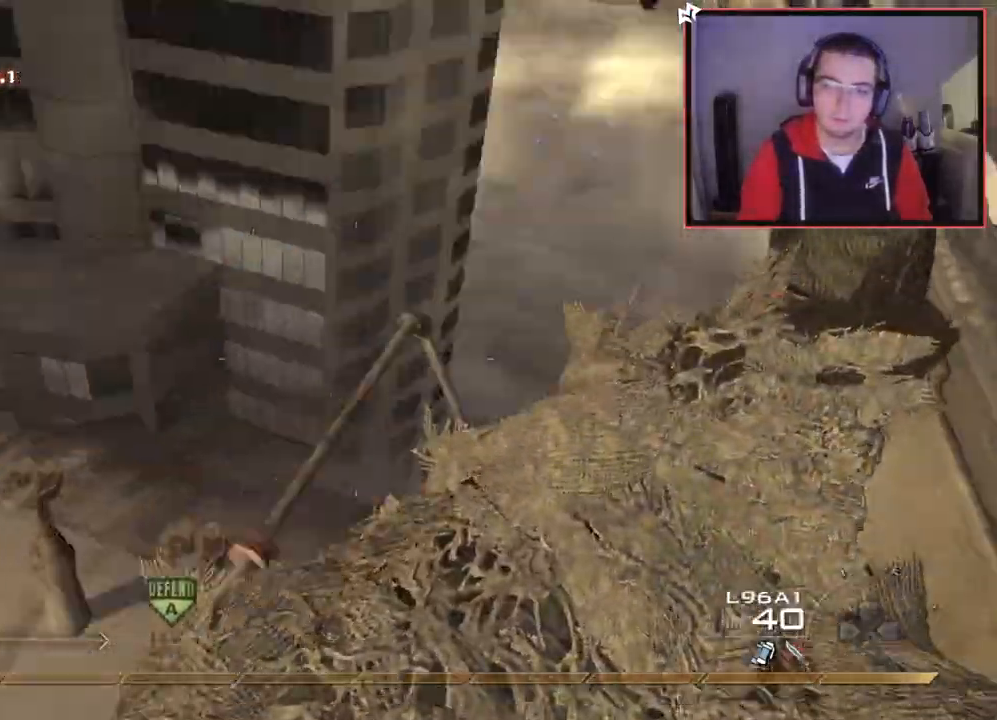
{"buttons": ["L3"], "left_stick": "up", "right_stick": "left", "events": [[67, "left_stick", "center"], [167, "right_stick", "center"], [300, "left_stick", "up"], [334, "L3", "down"], [367, "right_stick", "right"], [417, "right_stick", "center"], [501, "right_stick", "left"]]}
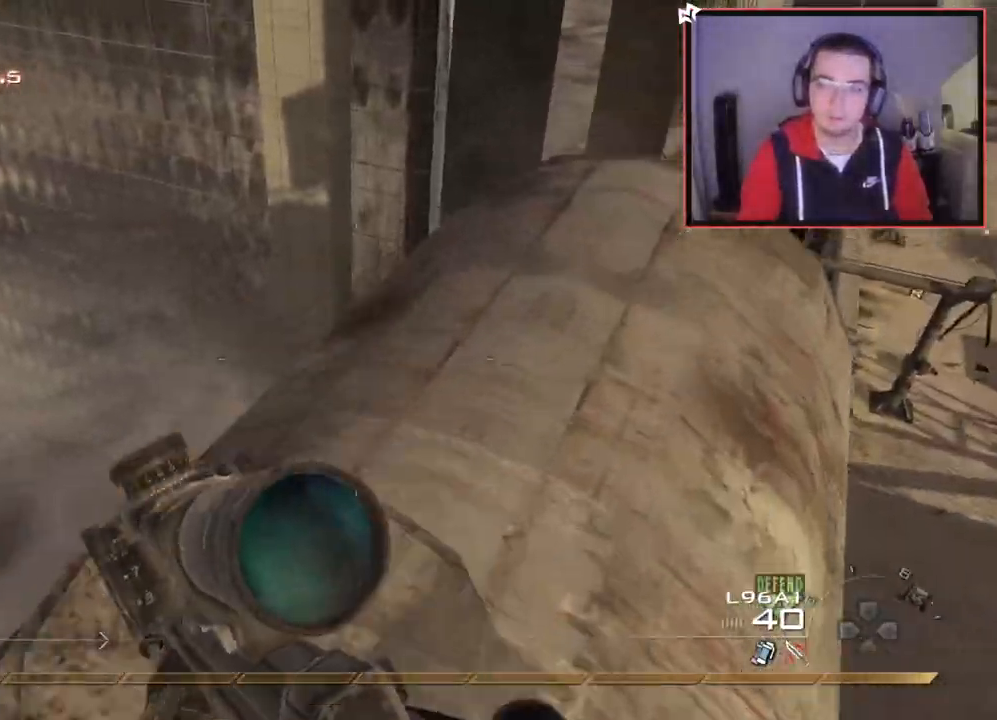
{"buttons": [], "left_stick": "up", "right_stick": "center", "events": [[150, "TRIANGLE", "down"], [166, "L3", "up"], [183, "left_stick", "center"], [250, "TRIANGLE", "up"], [283, "right_stick", "center"], [383, "left_stick", "up"]]}
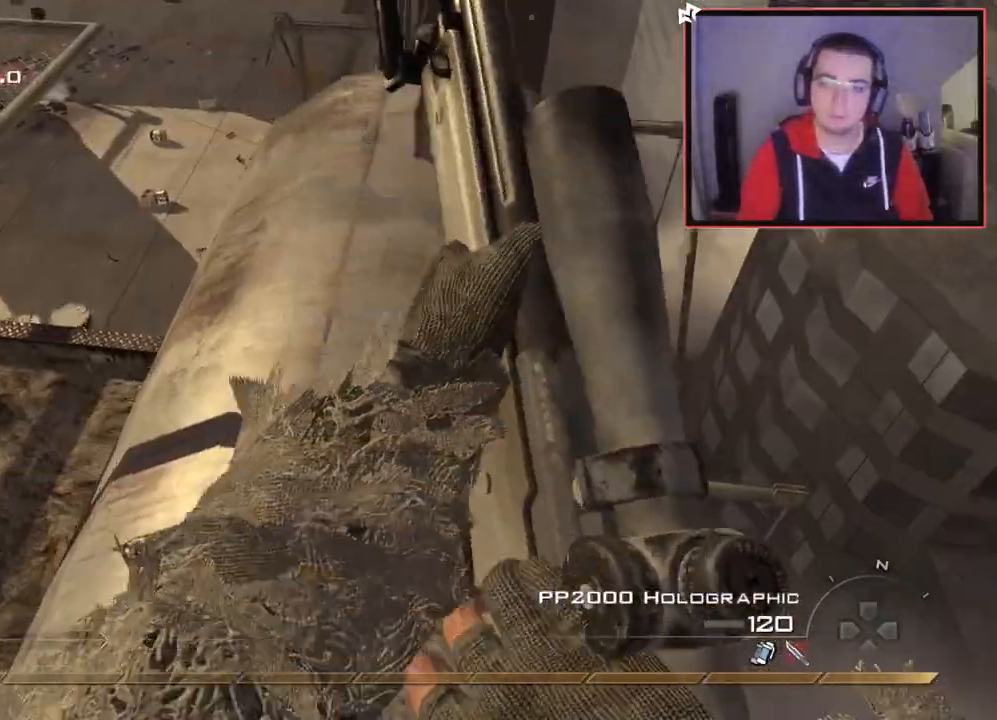
{"buttons": ["L3"], "left_stick": "up", "right_stick": "center", "events": [[50, "TRIANGLE", "down"], [84, "left_stick", "center"], [150, "TRIANGLE", "up"], [250, "right_stick", "right"], [334, "left_stick", "up"], [367, "right_stick", "center"], [401, "L3", "down"]]}
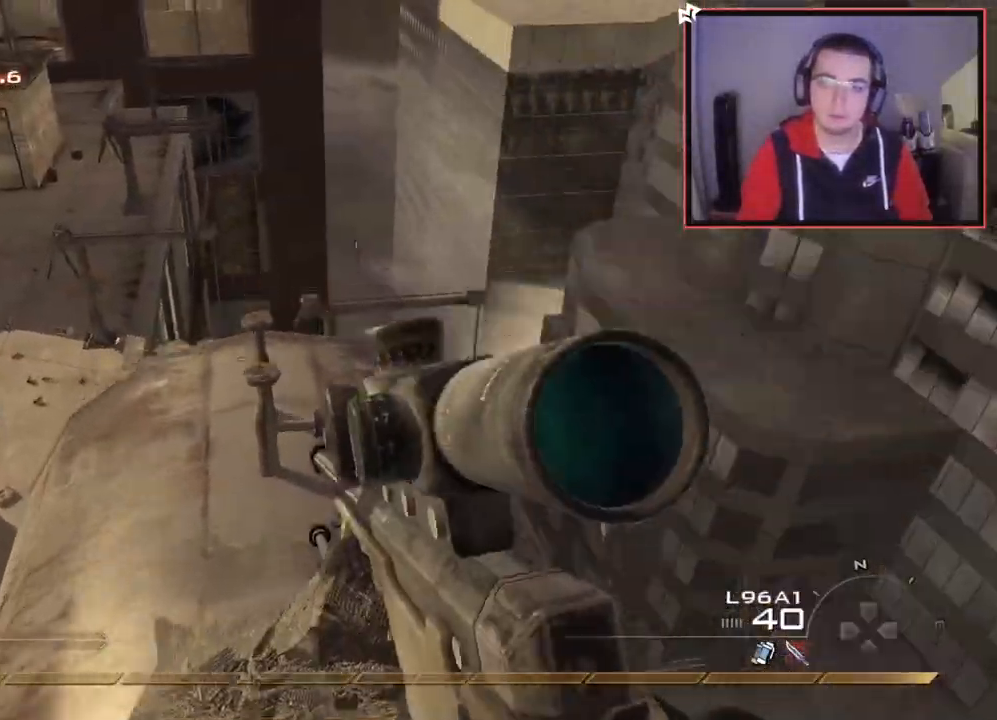
{"buttons": [], "left_stick": "down-right", "right_stick": "center", "events": [[166, "right_stick", "right"], [250, "TRIANGLE", "down"], [283, "left_stick", "down-right"], [300, "right_stick", "center"], [317, "L3", "up"], [367, "TRIANGLE", "up"]]}
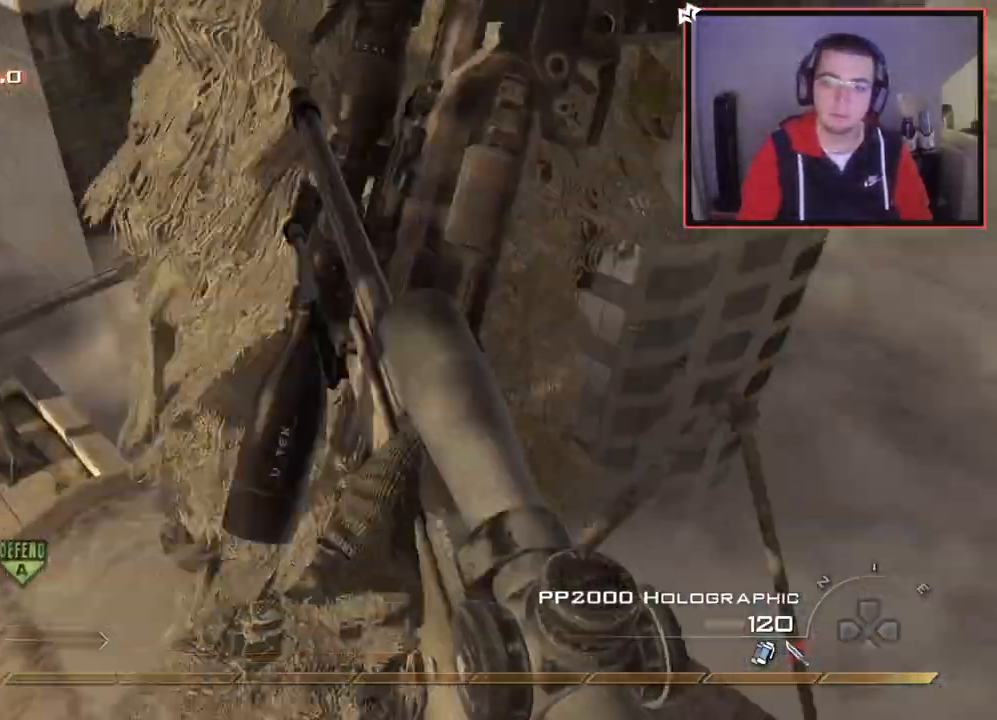
{"buttons": [], "left_stick": "center", "right_stick": "center", "events": [[17, "right_stick", "up"], [33, "left_stick", "center"], [117, "right_stick", "center"], [217, "left_stick", "right"], [234, "TRIANGLE", "down"], [300, "left_stick", "down"], [334, "TRIANGLE", "up"], [501, "left_stick", "center"]]}
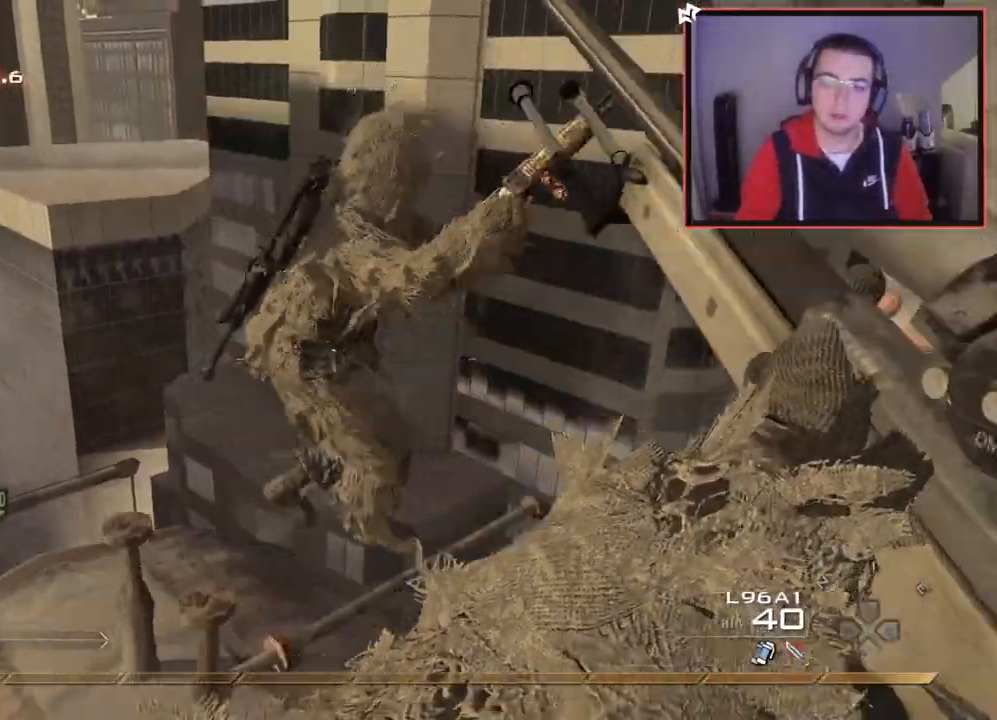
{"buttons": ["CROSS"], "left_stick": "up", "right_stick": "center", "events": [[116, "TRIANGLE", "down"], [200, "TRIANGLE", "up"], [217, "left_stick", "up"], [283, "CIRCLE", "down"], [367, "CIRCLE", "up"], [433, "CROSS", "down"]]}
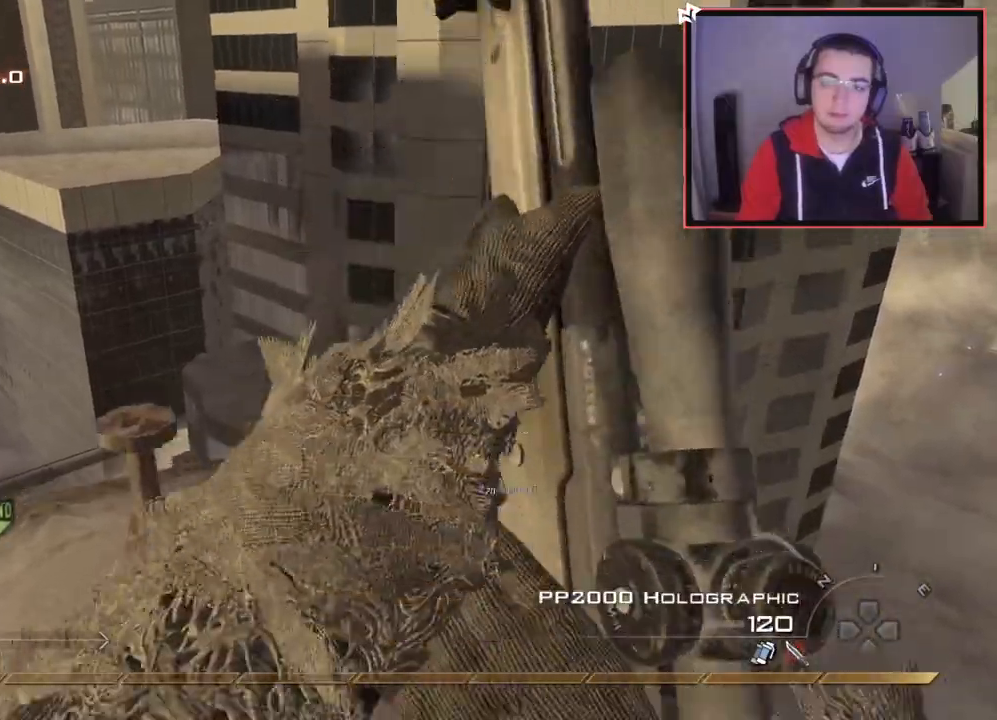
{"buttons": [], "left_stick": "down", "right_stick": "right", "events": [[17, "left_stick", "center"], [50, "CROSS", "up"], [184, "left_stick", "down-left"], [434, "left_stick", "down"], [501, "right_stick", "right"]]}
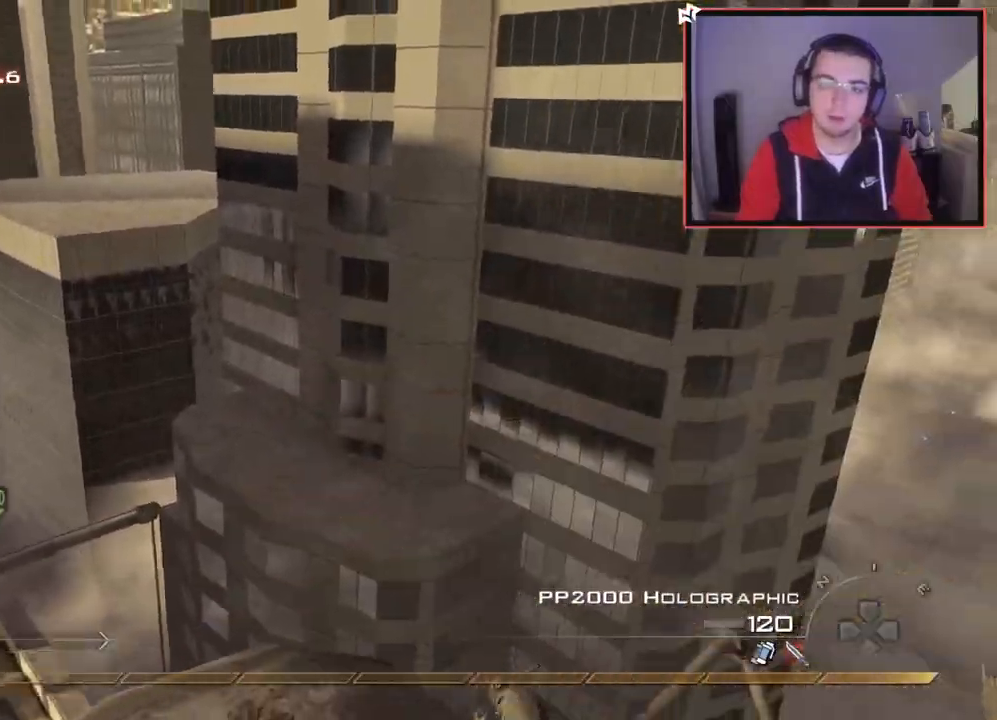
{"buttons": ["TRIANGLE"], "left_stick": "center", "right_stick": "left", "events": [[33, "left_stick", "center"], [83, "right_stick", "center"], [200, "left_stick", "up"], [217, "L3", "down"], [217, "right_stick", "up-left"], [317, "TRIANGLE", "down"], [367, "L3", "up"], [400, "TRIANGLE", "up"], [417, "left_stick", "center"], [450, "right_stick", "left"], [500, "TRIANGLE", "down"]]}
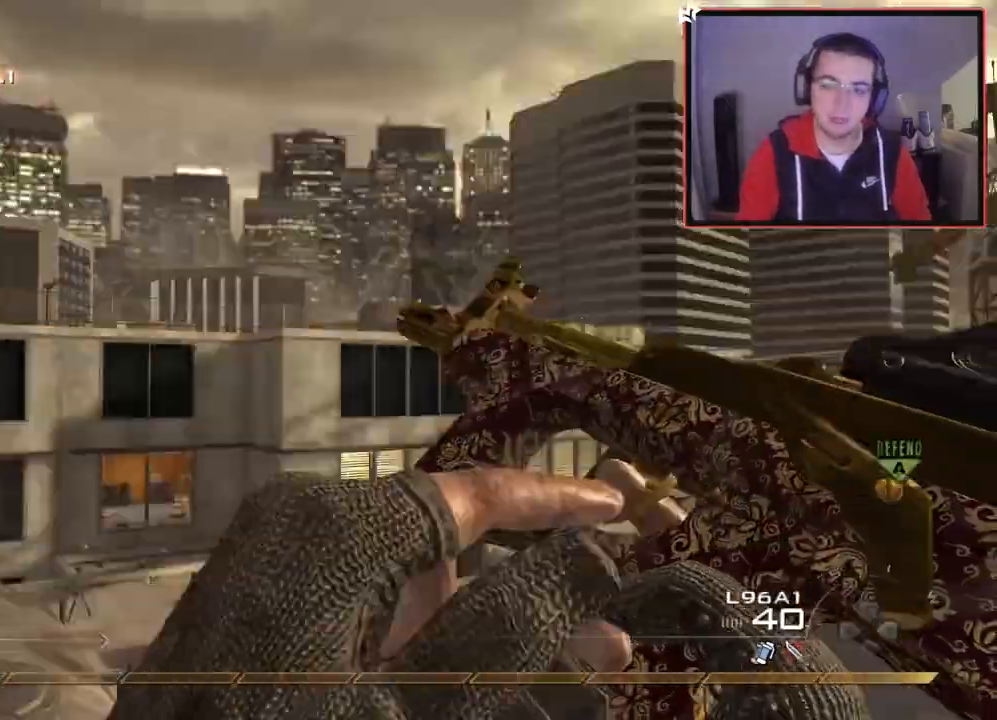
{"buttons": ["TRIANGLE", "L2"], "left_stick": "up-right", "right_stick": "center", "events": [[17, "left_stick", "up"], [33, "TRIANGLE", "up"], [134, "left_stick", "up-left"], [167, "right_stick", "right"], [200, "CROSS", "down"], [234, "left_stick", "center"], [334, "CROSS", "up"], [384, "L2", "down"], [384, "left_stick", "up-right"], [467, "right_stick", "center"], [484, "TRIANGLE", "down"]]}
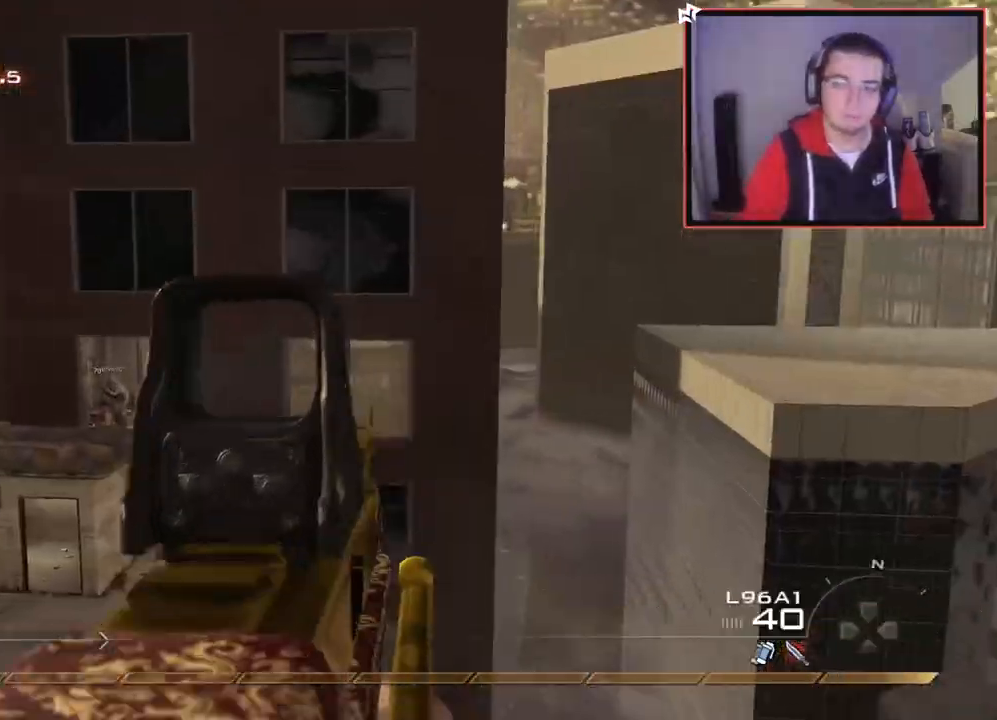
{"buttons": [], "left_stick": "down", "right_stick": "center", "events": [[66, "L2", "up"], [66, "TRIANGLE", "up"], [83, "right_stick", "right"], [100, "left_stick", "center"], [333, "left_stick", "down"], [450, "right_stick", "center"]]}
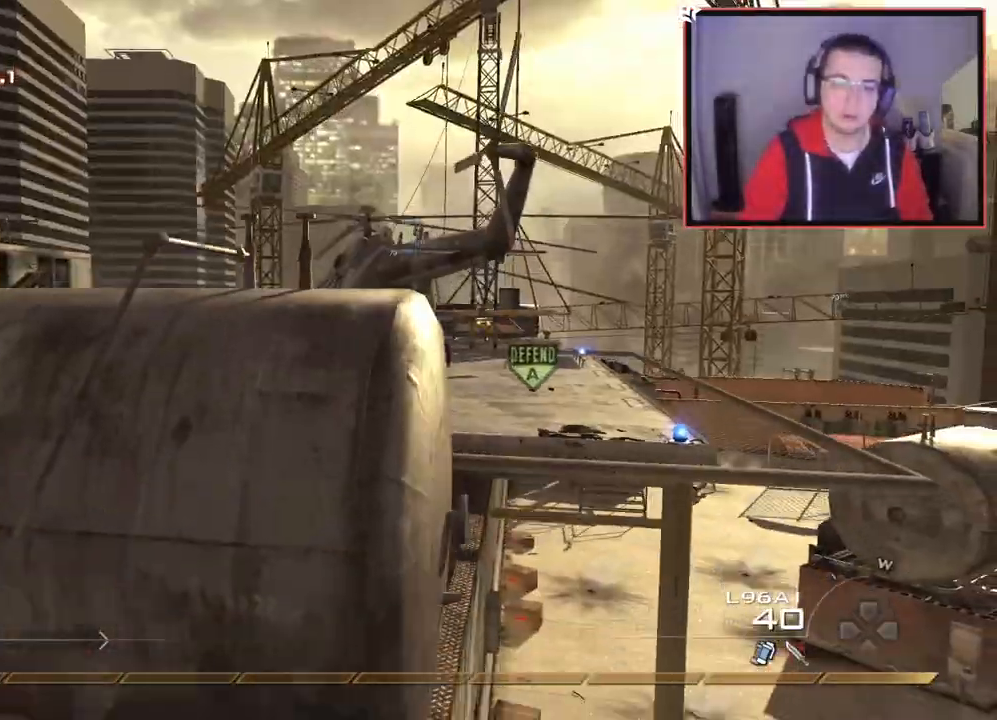
{"buttons": ["CIRCLE", "R2"], "left_stick": "down", "right_stick": "center", "events": [[17, "TRIANGLE", "down"], [34, "left_stick", "down-left"], [84, "TRIANGLE", "up"], [150, "TRIANGLE", "down"], [200, "right_stick", "up-right"], [217, "TRIANGLE", "up"], [234, "left_stick", "down"], [267, "R2", "down"], [300, "SQUARE", "down"], [300, "right_stick", "center"], [401, "CIRCLE", "down"], [434, "SQUARE", "up"]]}
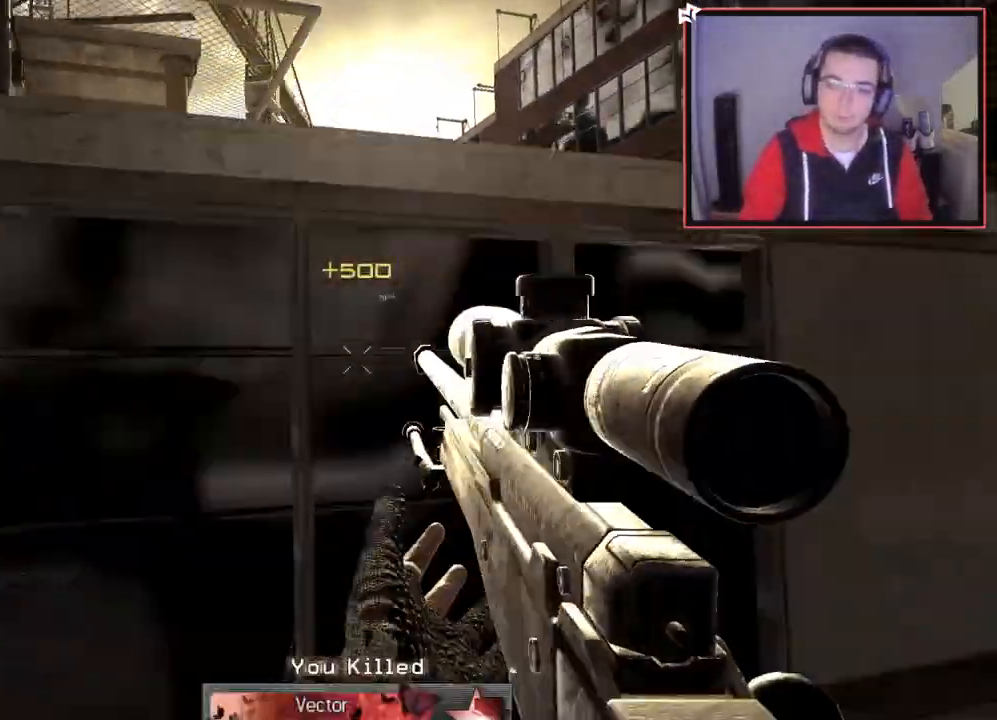
{"buttons": ["CIRCLE"], "left_stick": "center", "right_stick": "center", "events": [[217, "R2", "up"], [367, "left_stick", "center"]]}
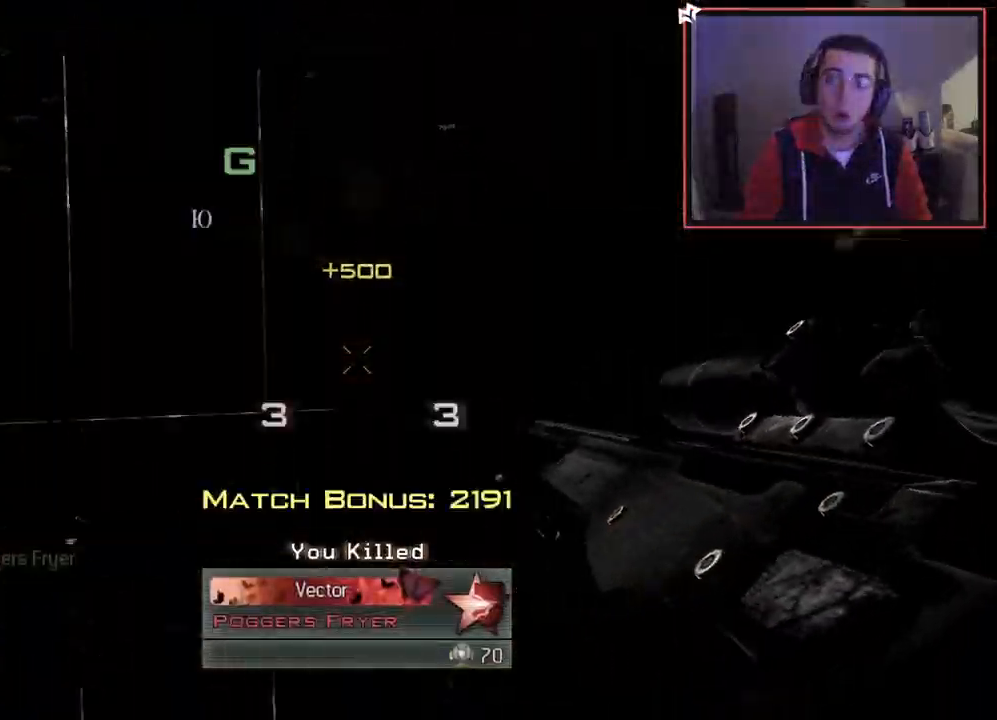
{"buttons": [], "left_stick": "center", "right_stick": "center", "events": [[17, "CIRCLE", "up"]]}